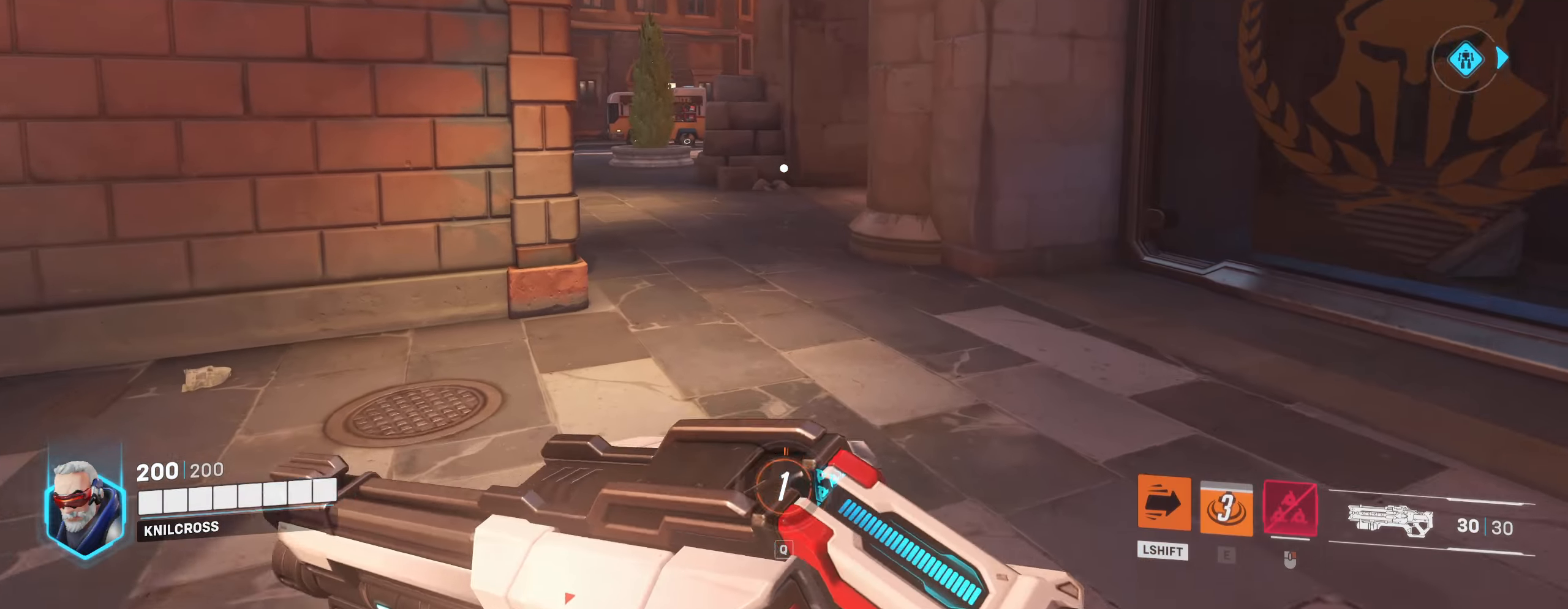
Gameplay with keyboard and mouse; each line is a JSON object with the keys and mouse buttons held at the frame after it. "events" lists presses ("down") and releases ("up") of "a", "alt", "ctrl", "d", "e", "f", "q", "r", "s", "shift", "space", "w", "mouse_left", "mouse_wheel", "mouse_right", "mouse_mb4" and "mouse_mb5" between this image and that frame as [ms after this image, input, new state], when the widget could be followed in between. "mouse_left", "mouse_wheel", "mouse_right", "mouse_mb4", "mouse_mb5" = the "left", "wheel", "right", "mb4", "mb5" buttons of the "mouse" list. No other keys are recorded. "wheel" means that the mouse wheel is clicked or scrolled. Mouse movement is not recorded.
{"keys": ["a", "w"], "mouse": [], "events": [[317, "a", "down"]]}
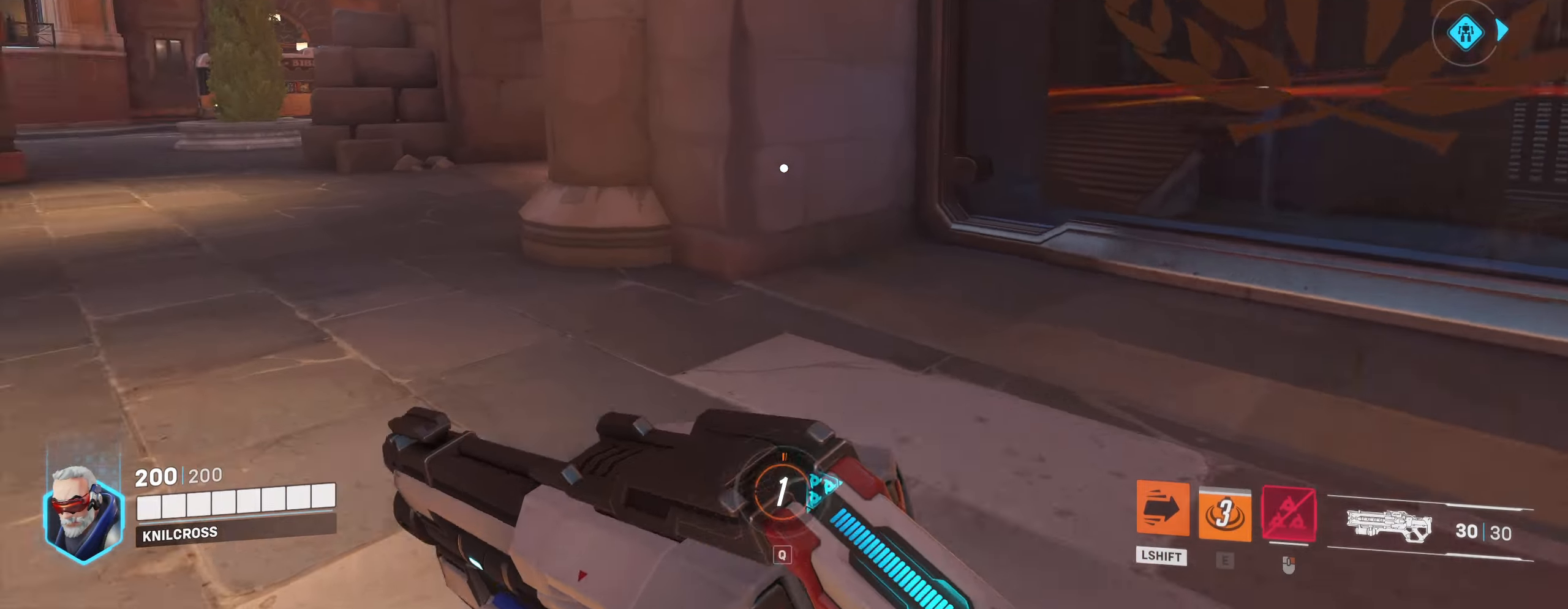
{"keys": ["w"], "mouse": [], "events": [[384, "a", "up"]]}
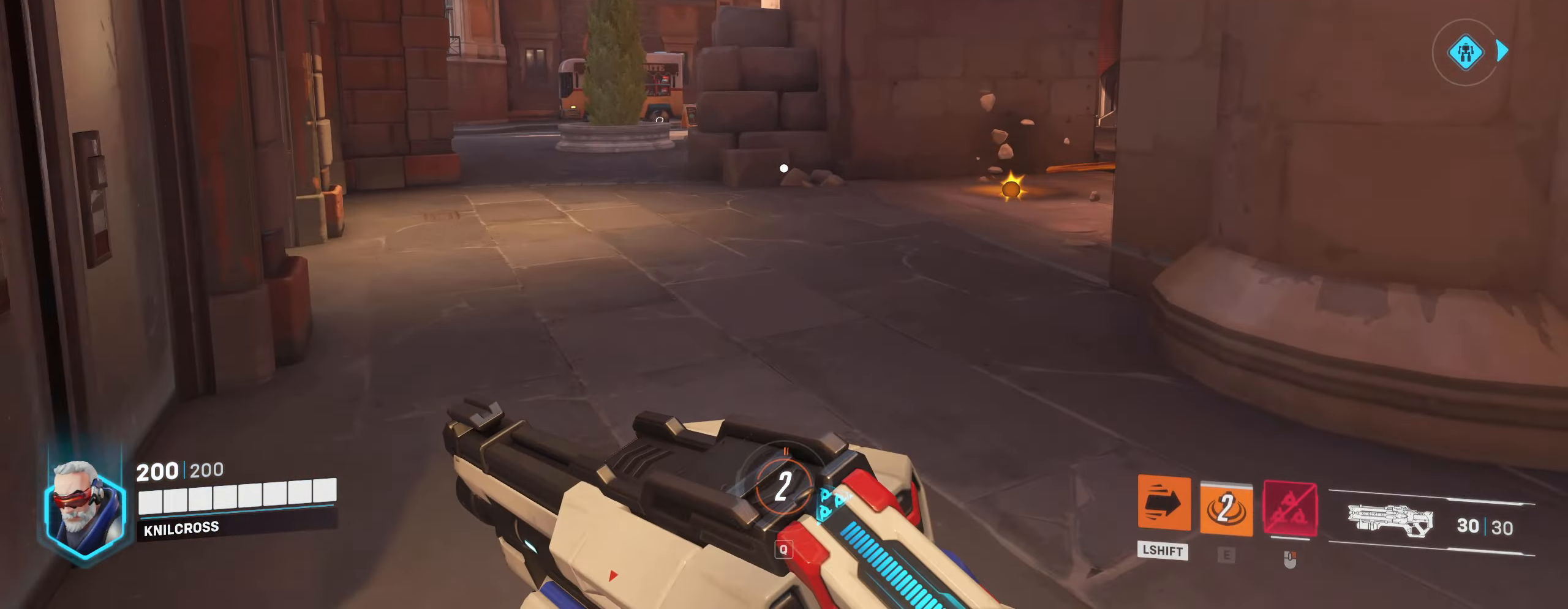
{"keys": ["w"], "mouse": [], "events": []}
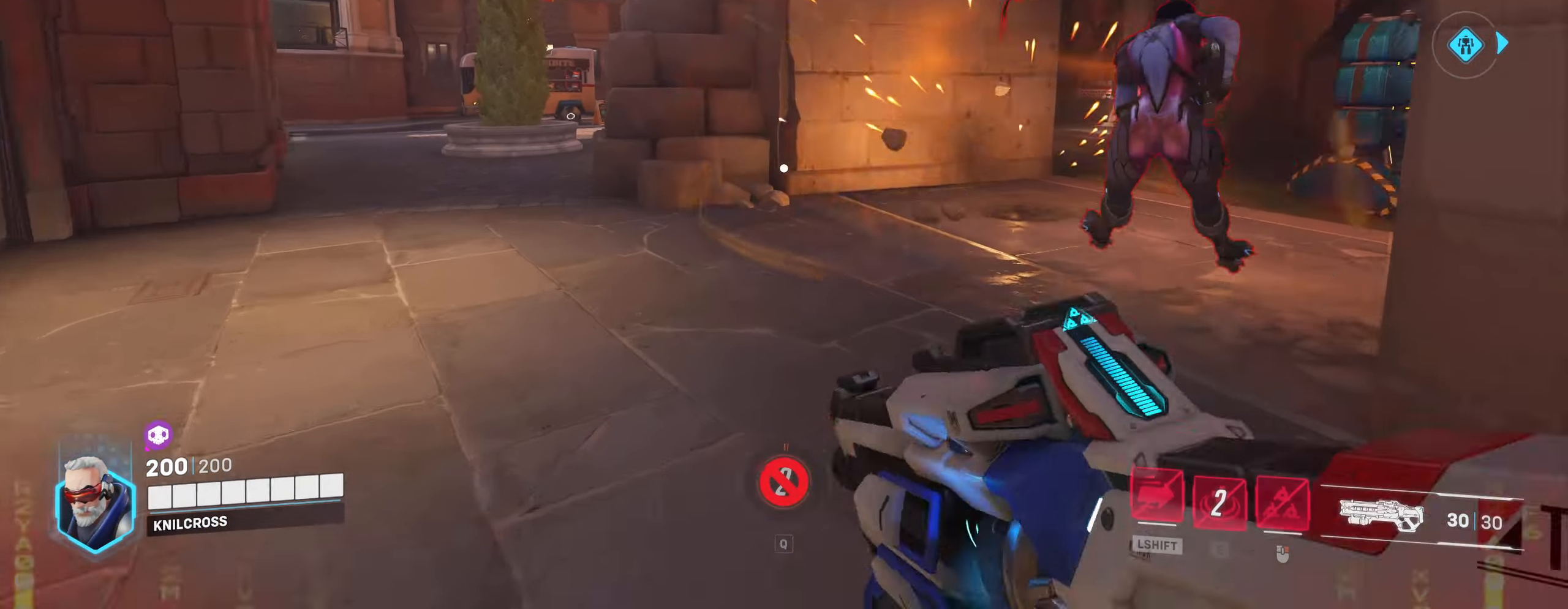
{"keys": ["a", "space"], "mouse": ["left"], "events": [[100, "a", "down"], [300, "w", "up"], [350, "mouse_left", "down"], [450, "space", "down"]]}
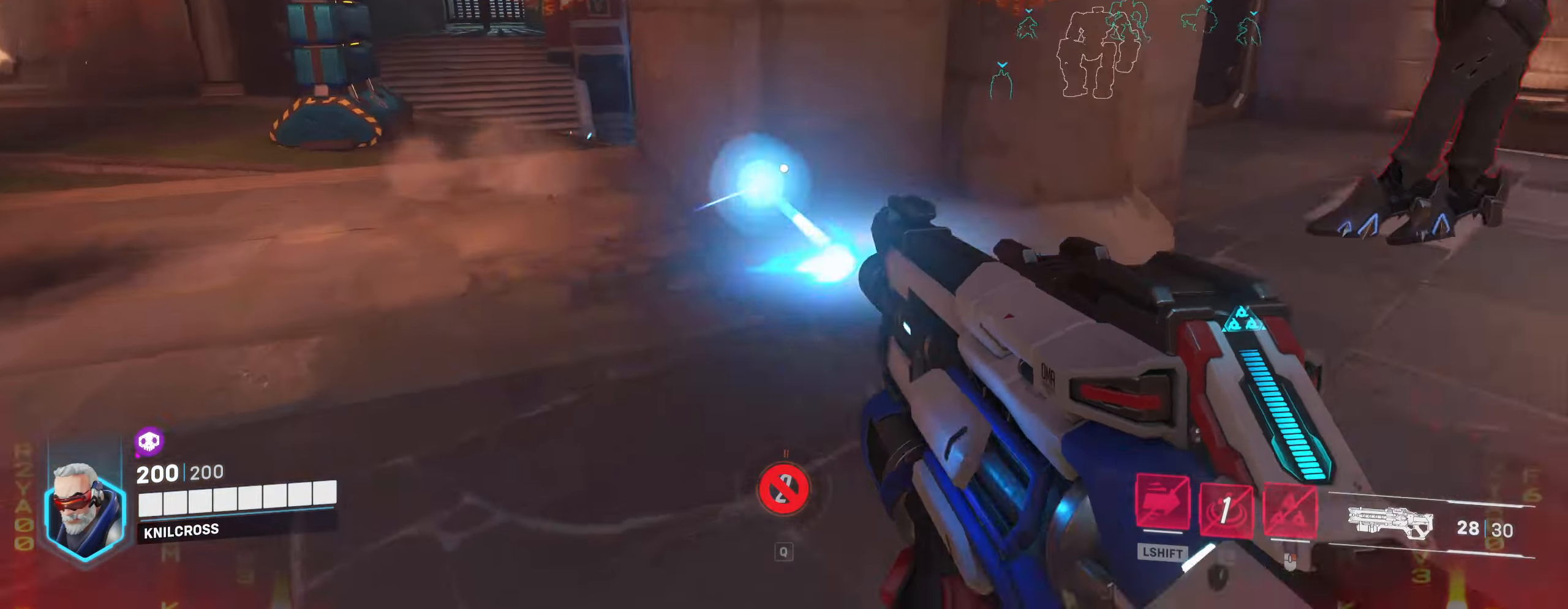
{"keys": ["a"], "mouse": ["left"], "events": [[84, "space", "up"]]}
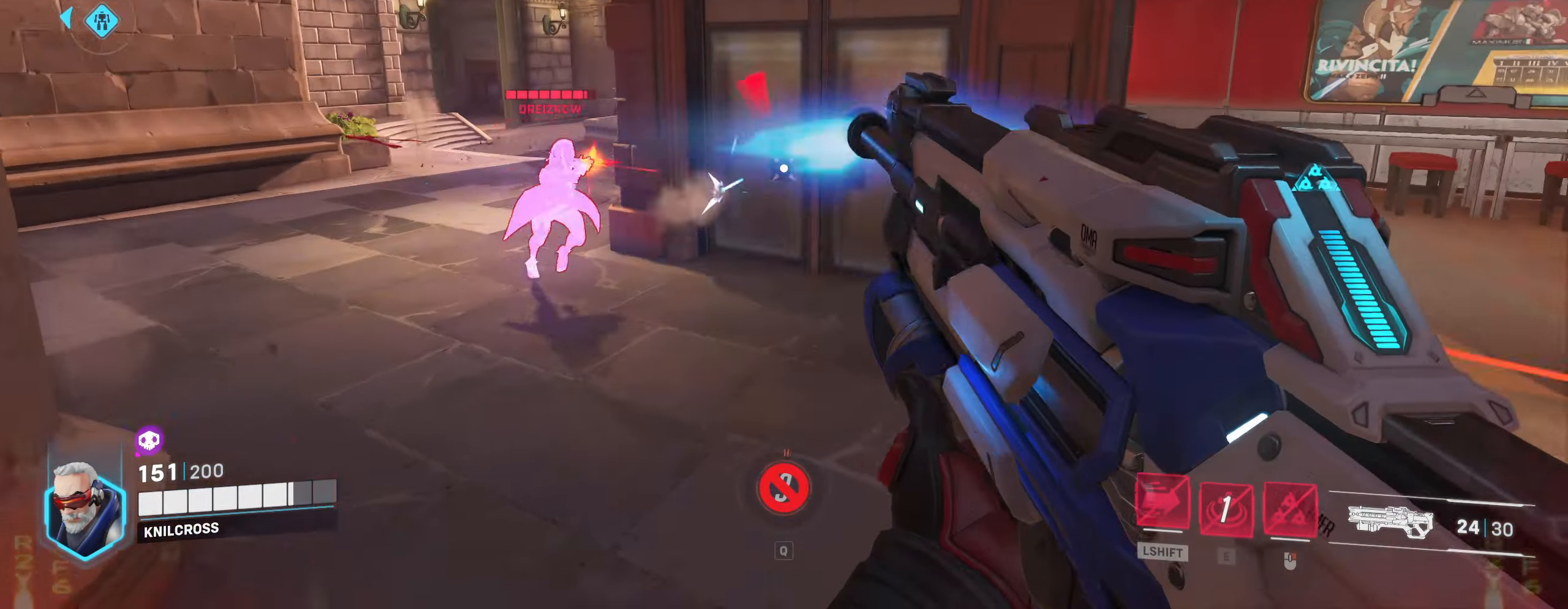
{"keys": ["a", "s"], "mouse": ["left"], "events": [[50, "s", "down"], [267, "space", "down"], [384, "space", "up"]]}
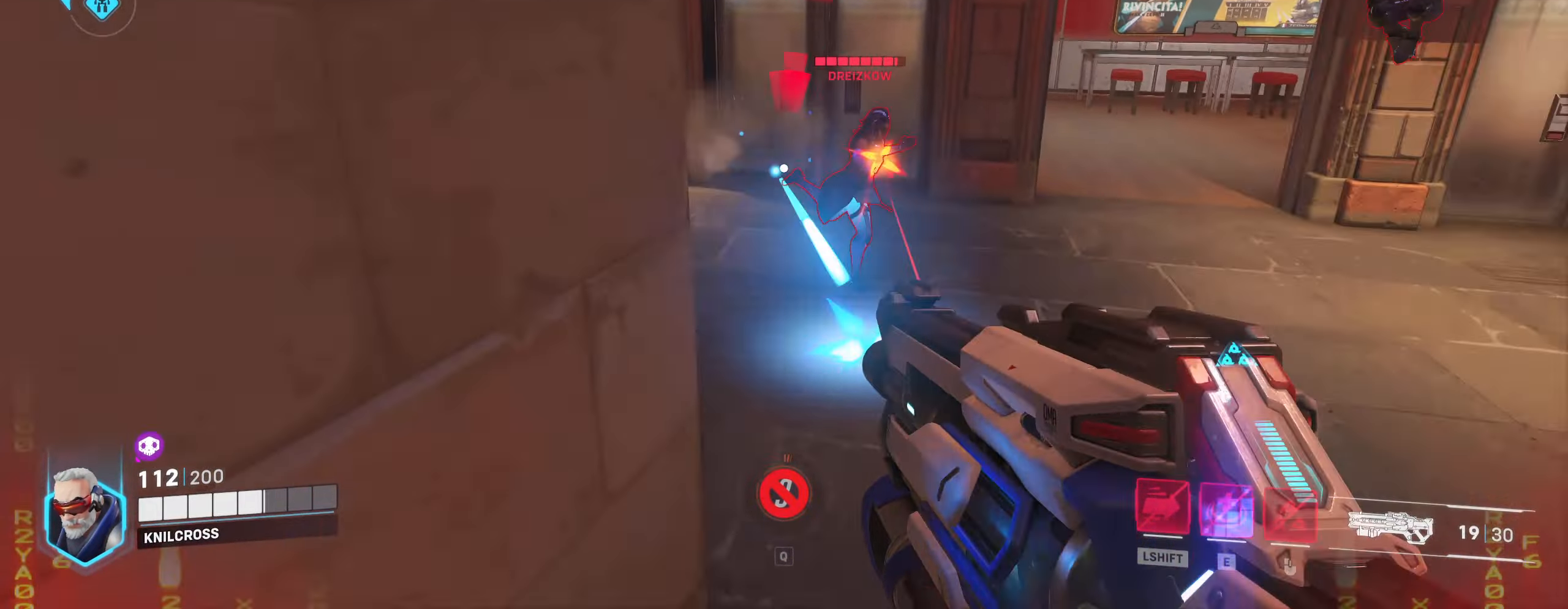
{"keys": ["d", "s"], "mouse": ["left"], "events": [[34, "a", "up"], [184, "d", "down"]]}
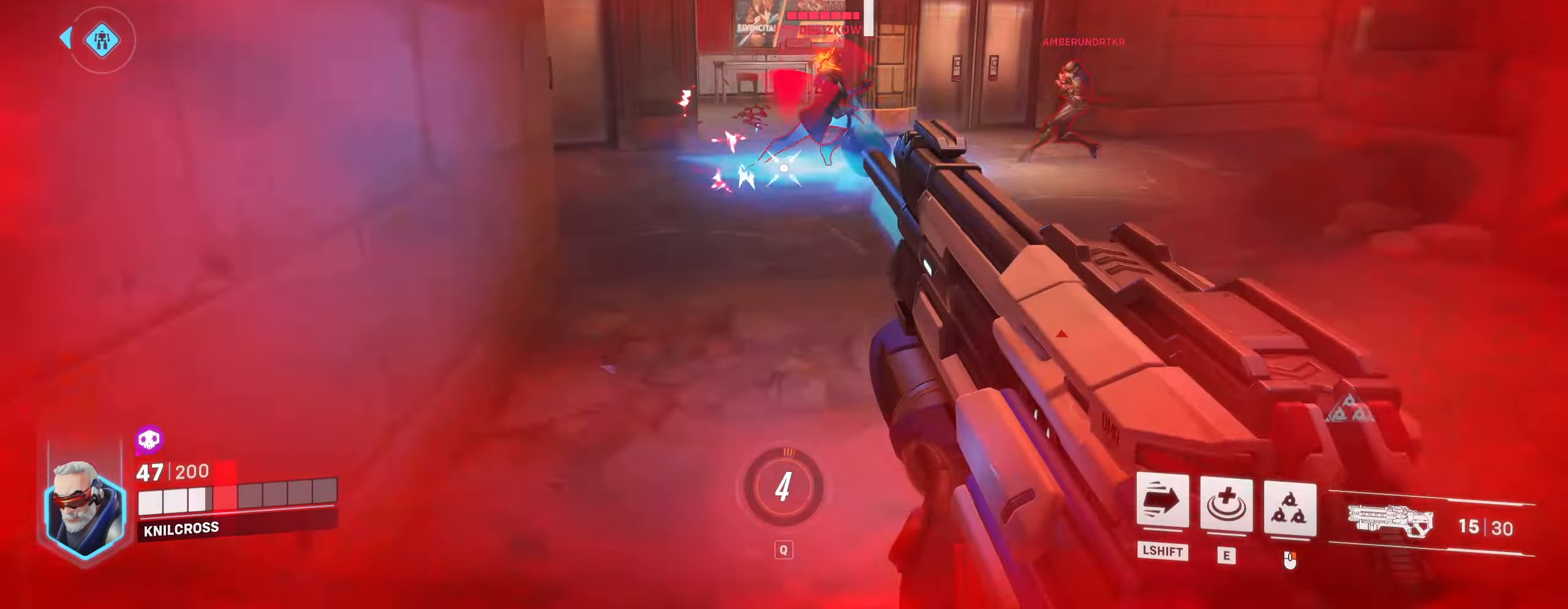
{"keys": ["s"], "mouse": ["left", "right"], "events": [[33, "space", "down"], [83, "s", "up"], [166, "space", "up"], [400, "s", "down"], [483, "d", "up"], [500, "mouse_right", "down"]]}
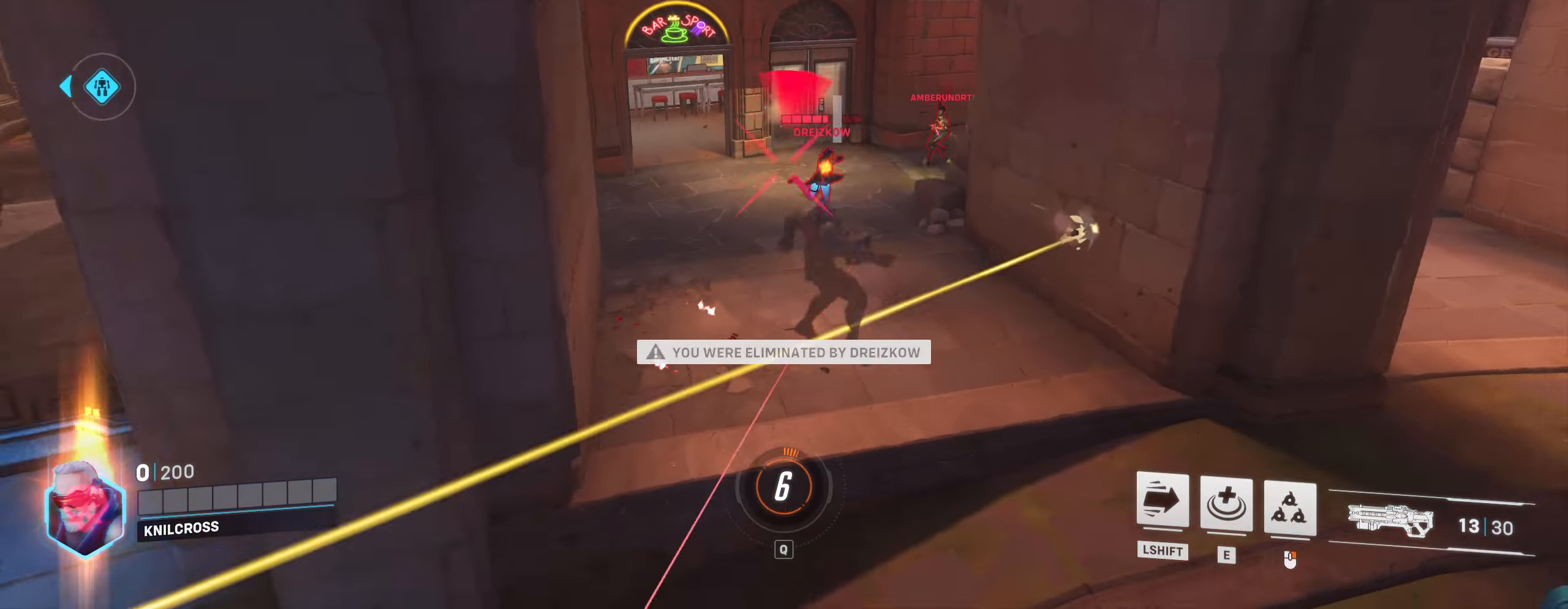
{"keys": [], "mouse": [], "events": [[150, "mouse_right", "up"], [216, "mouse_left", "up"], [250, "s", "up"]]}
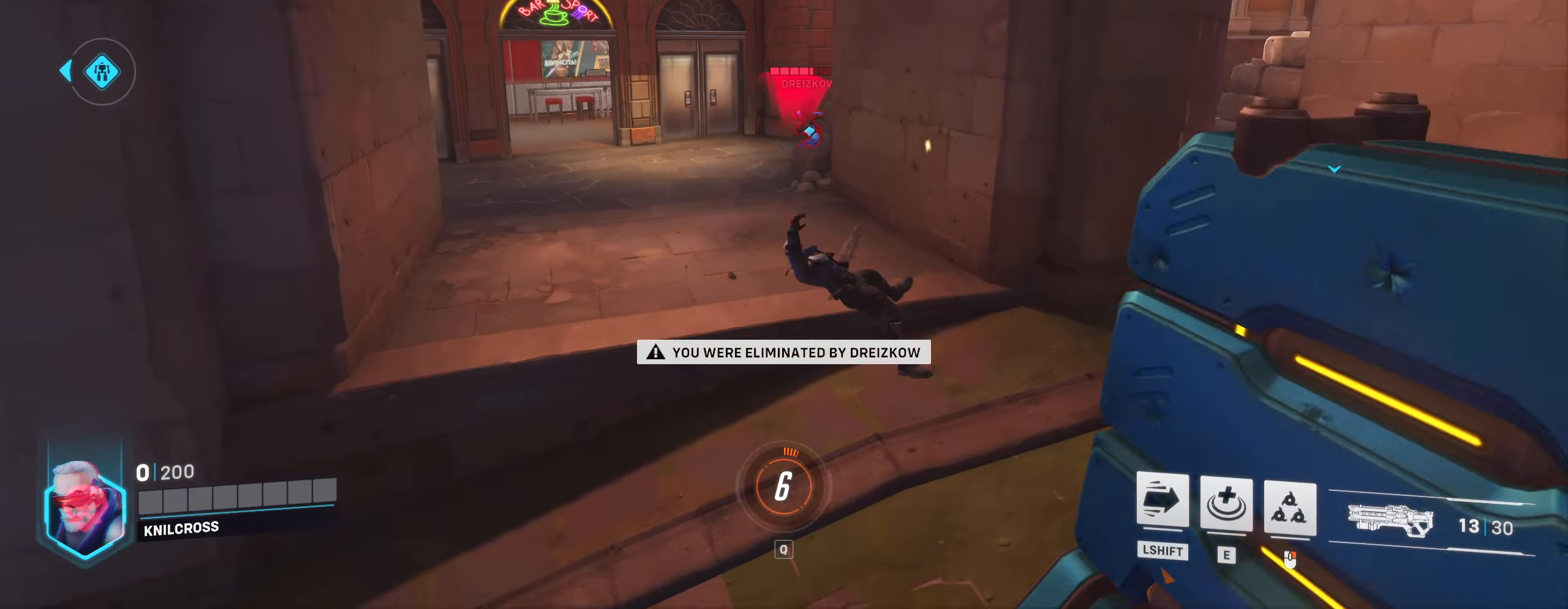
{"keys": [], "mouse": [], "events": []}
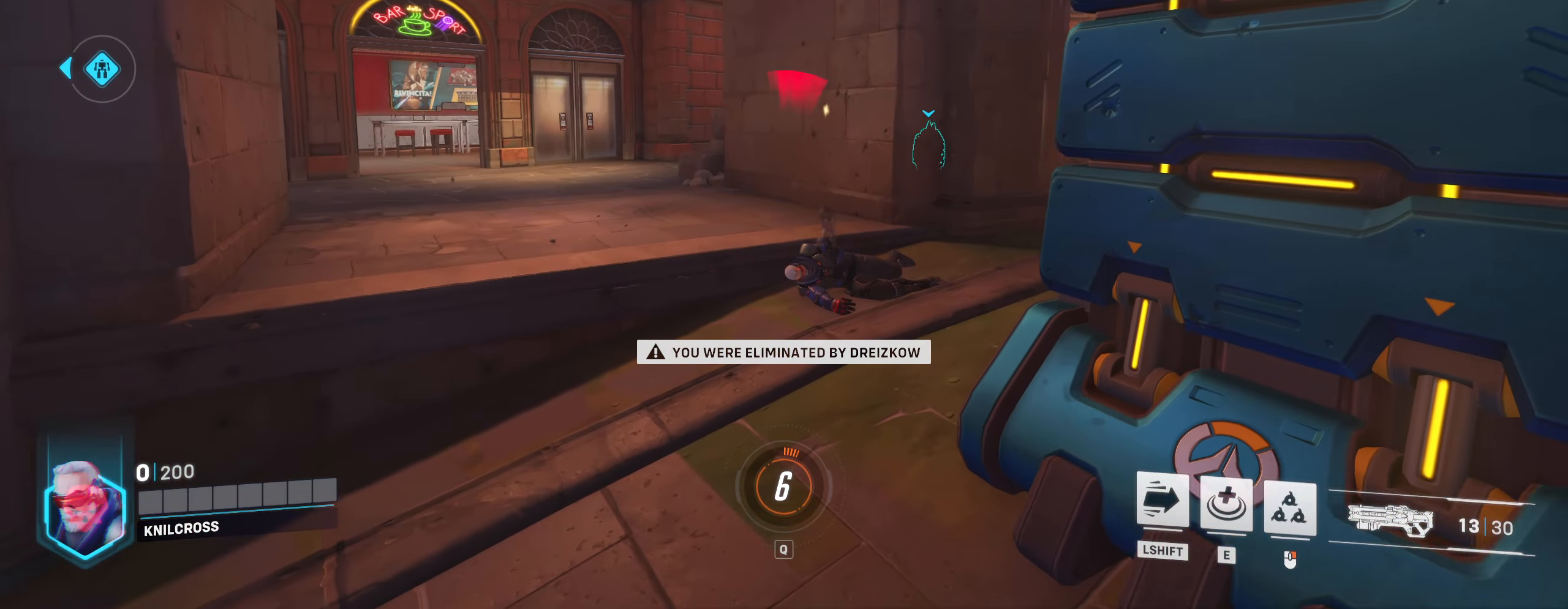
{"keys": [], "mouse": [], "events": []}
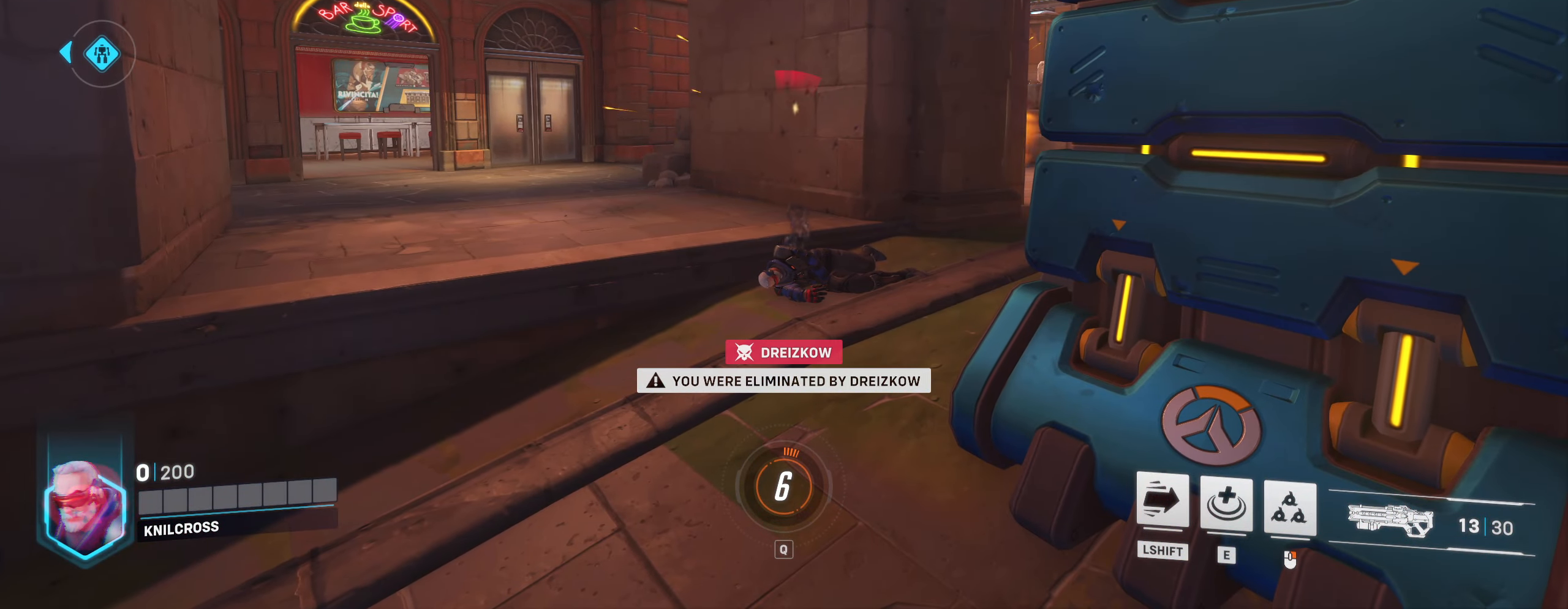
{"keys": [], "mouse": [], "events": []}
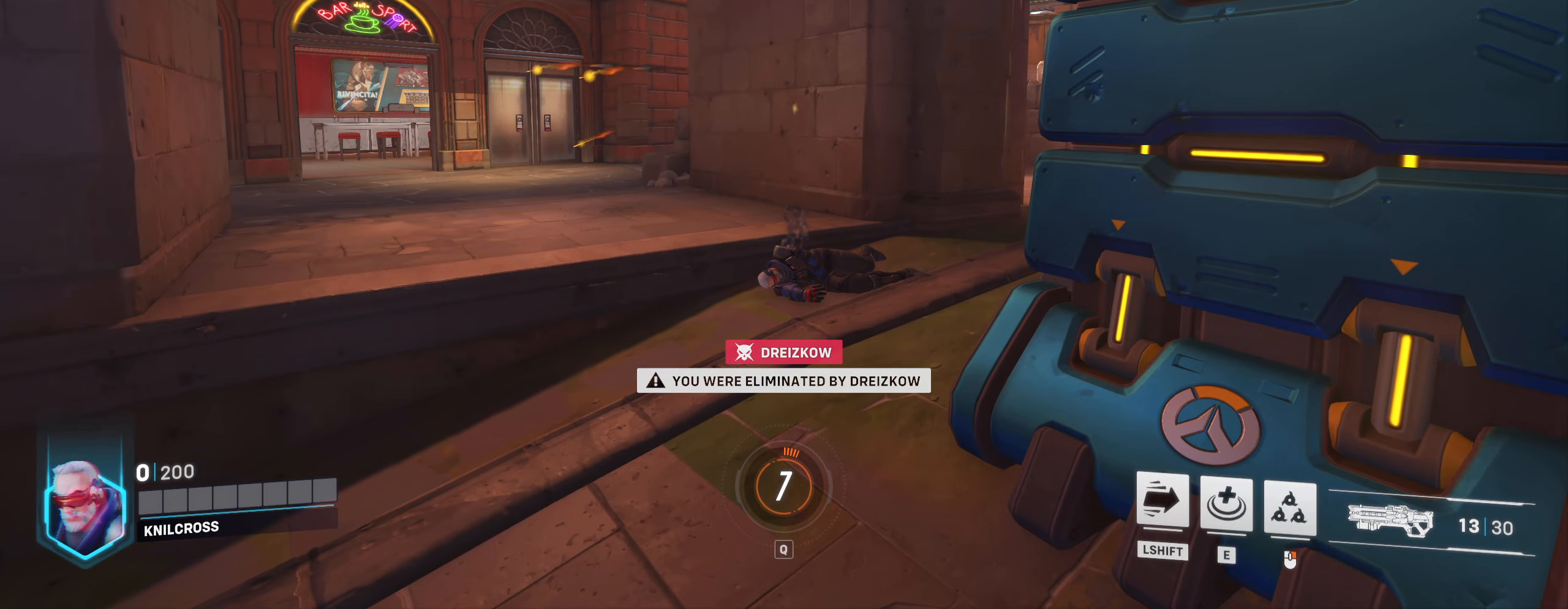
{"keys": [], "mouse": [], "events": []}
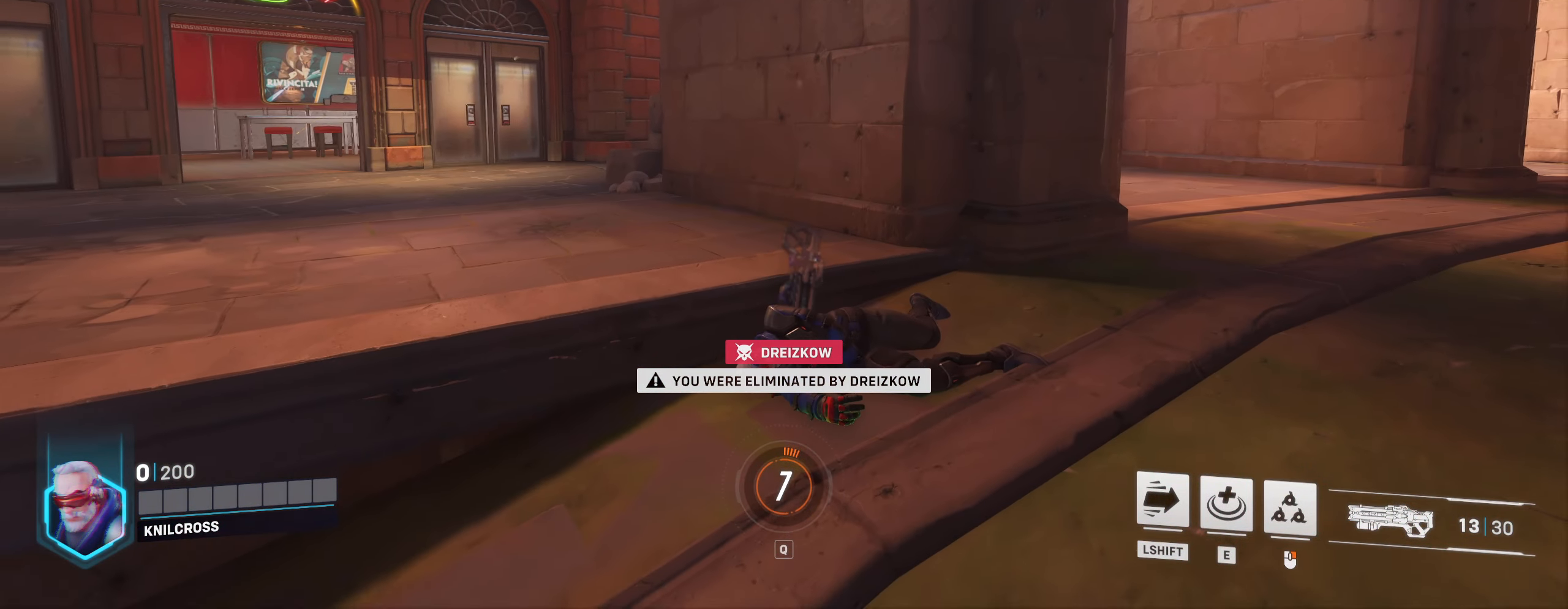
{"keys": [], "mouse": [], "events": []}
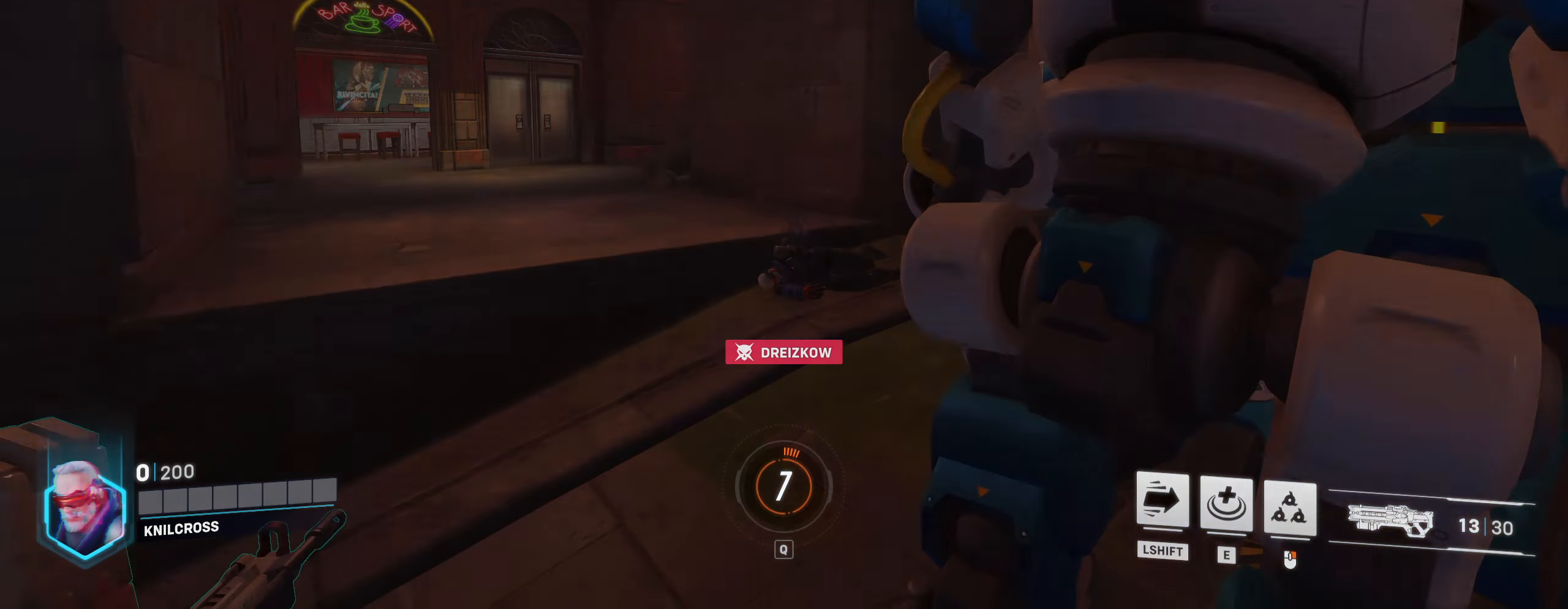
{"keys": [], "mouse": [], "events": []}
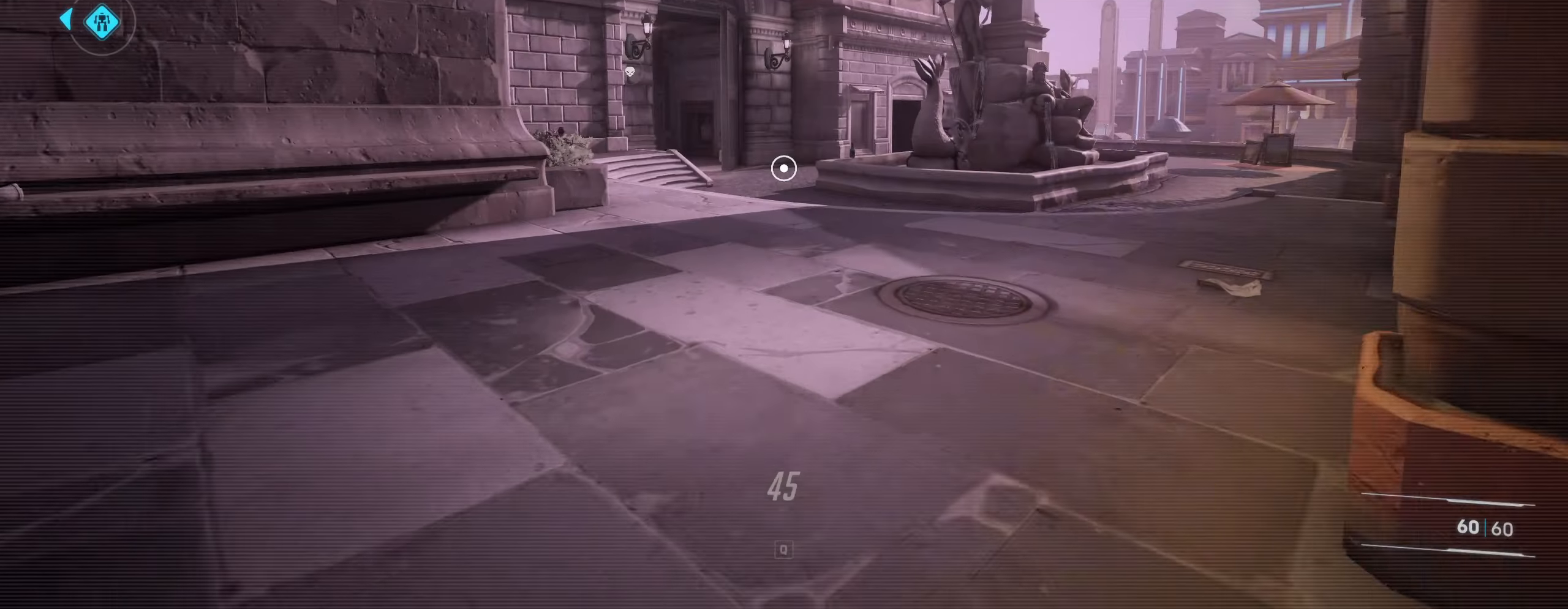
{"keys": [], "mouse": [], "events": []}
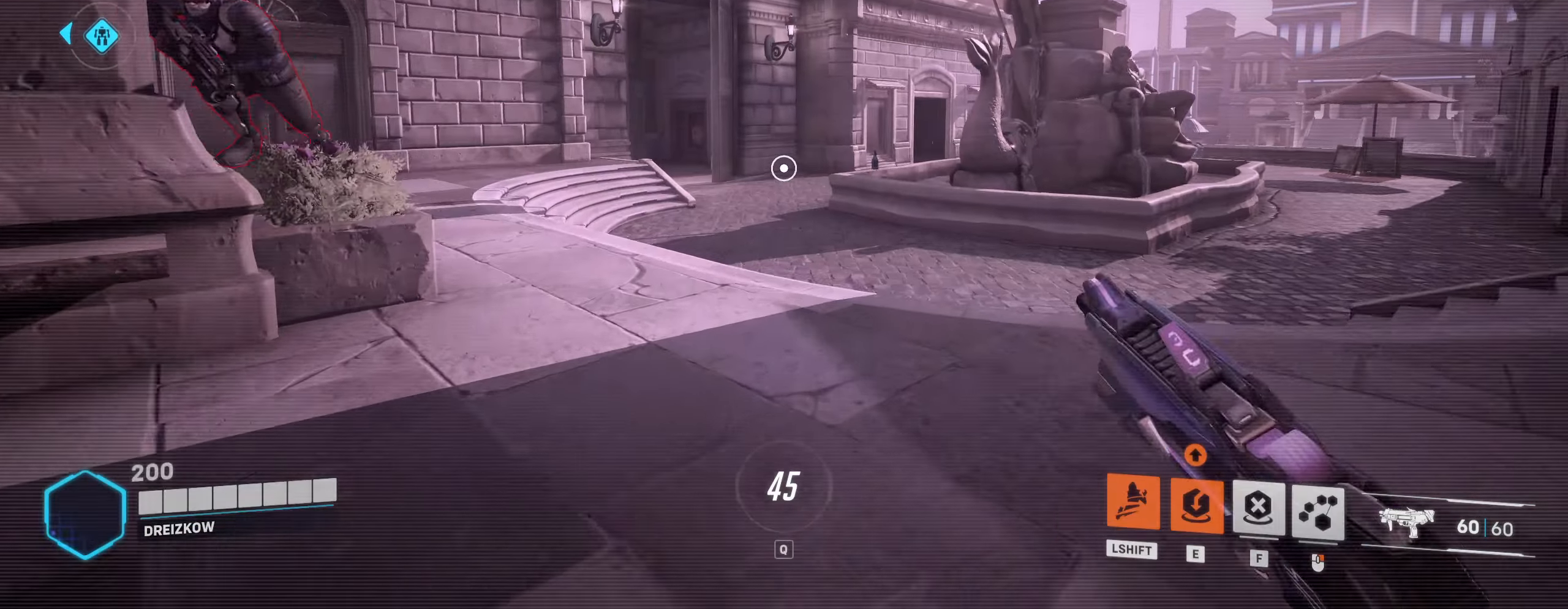
{"keys": [], "mouse": [], "events": []}
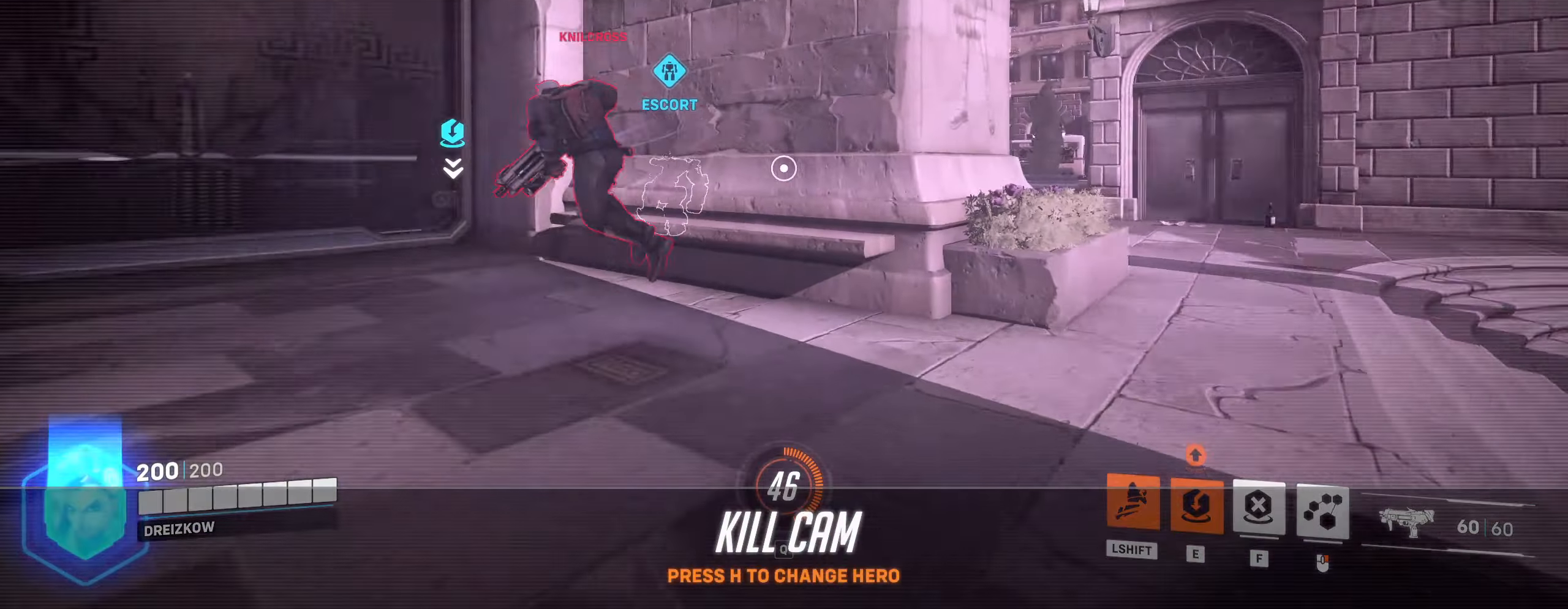
{"keys": ["space"], "mouse": ["left"], "events": [[317, "mouse_left", "down"], [400, "mouse_left", "up"], [483, "mouse_left", "down"], [483, "space", "down"]]}
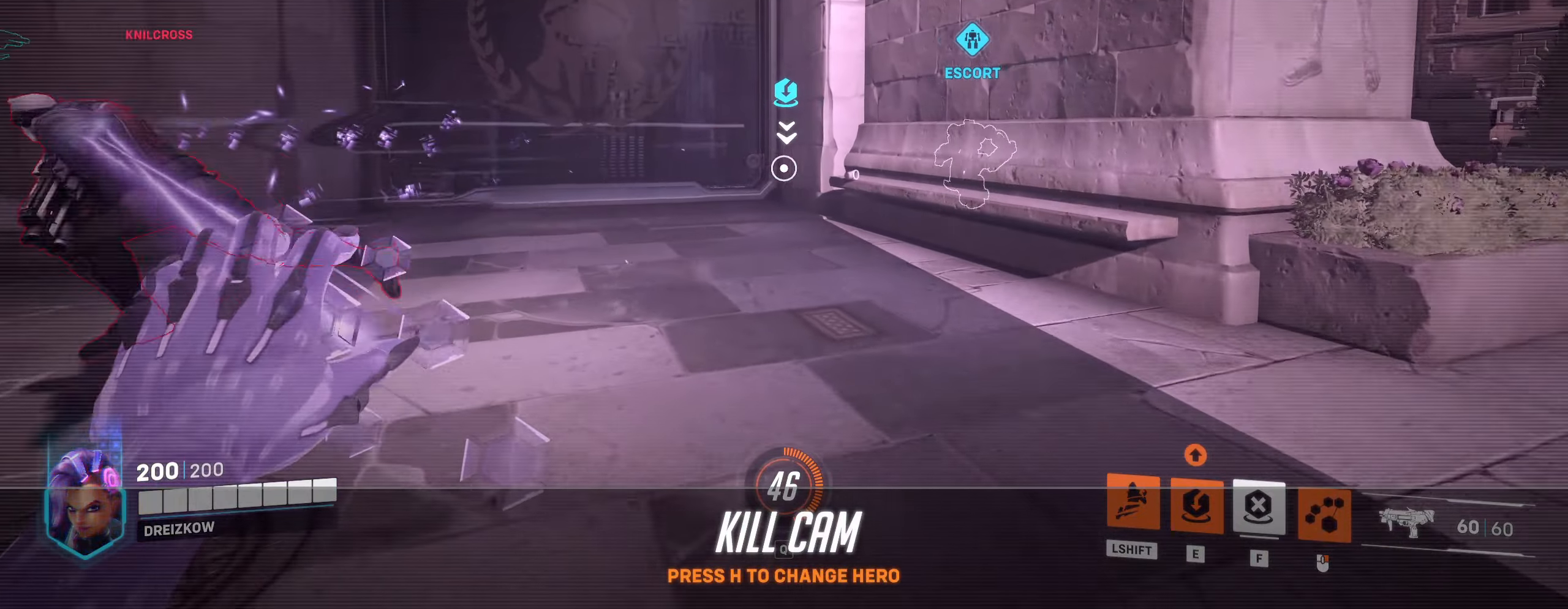
{"keys": ["w"], "mouse": [], "events": [[83, "mouse_left", "up"], [100, "space", "up"], [167, "mouse_left", "down"], [267, "mouse_left", "up"], [367, "w", "down"]]}
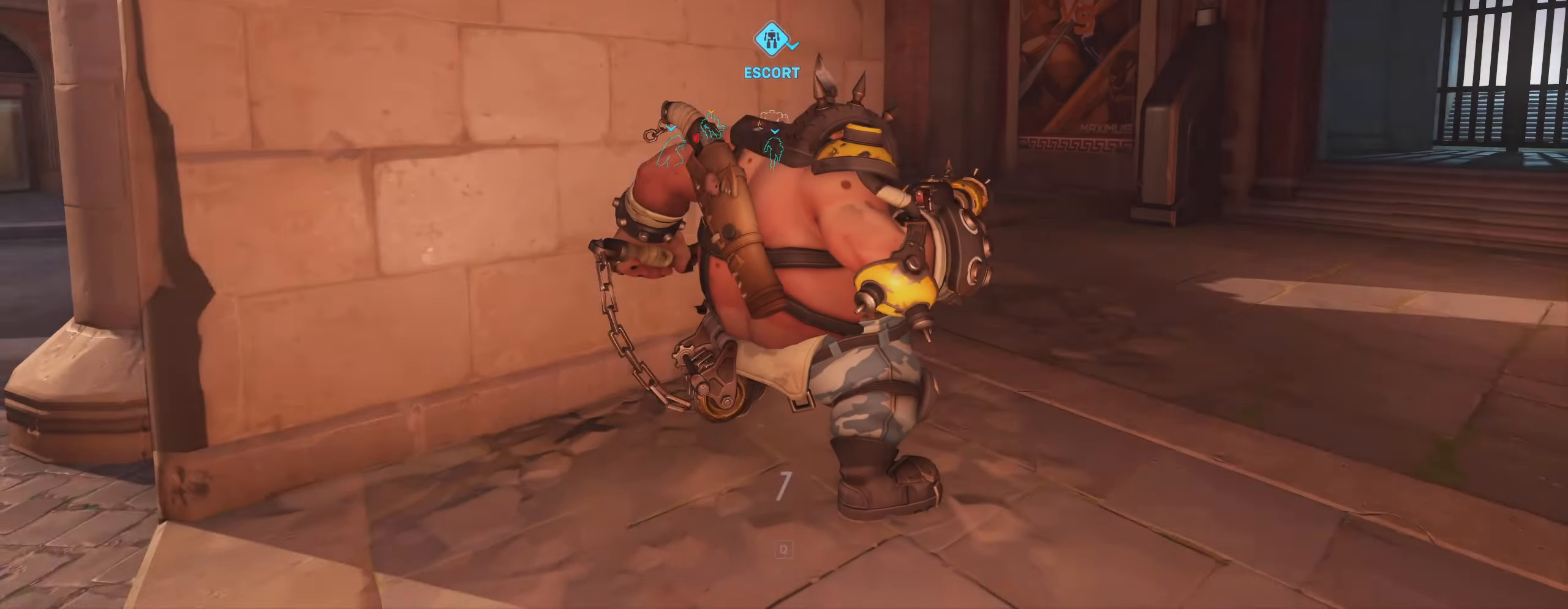
{"keys": ["w"], "mouse": ["left"], "events": [[467, "mouse_left", "down"]]}
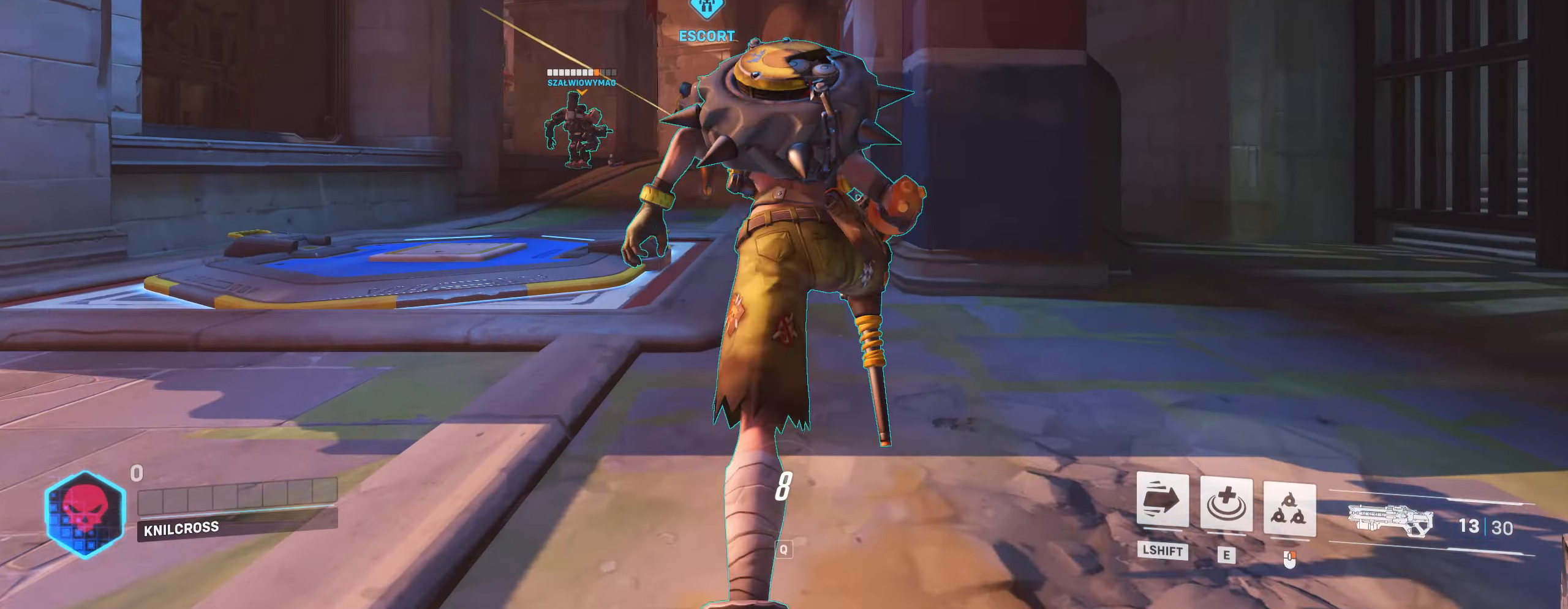
{"keys": ["w"], "mouse": [], "events": [[83, "mouse_left", "up"], [183, "mouse_left", "down"], [300, "mouse_left", "up"]]}
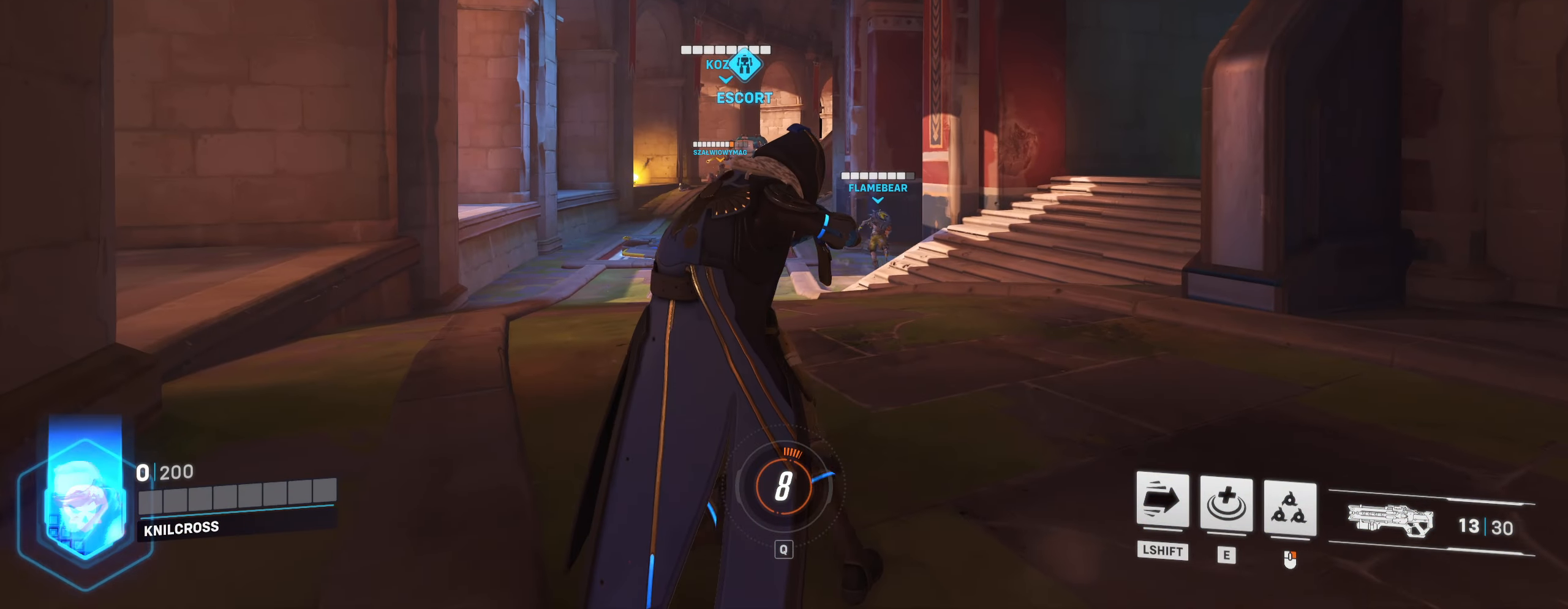
{"keys": ["w"], "mouse": [], "events": []}
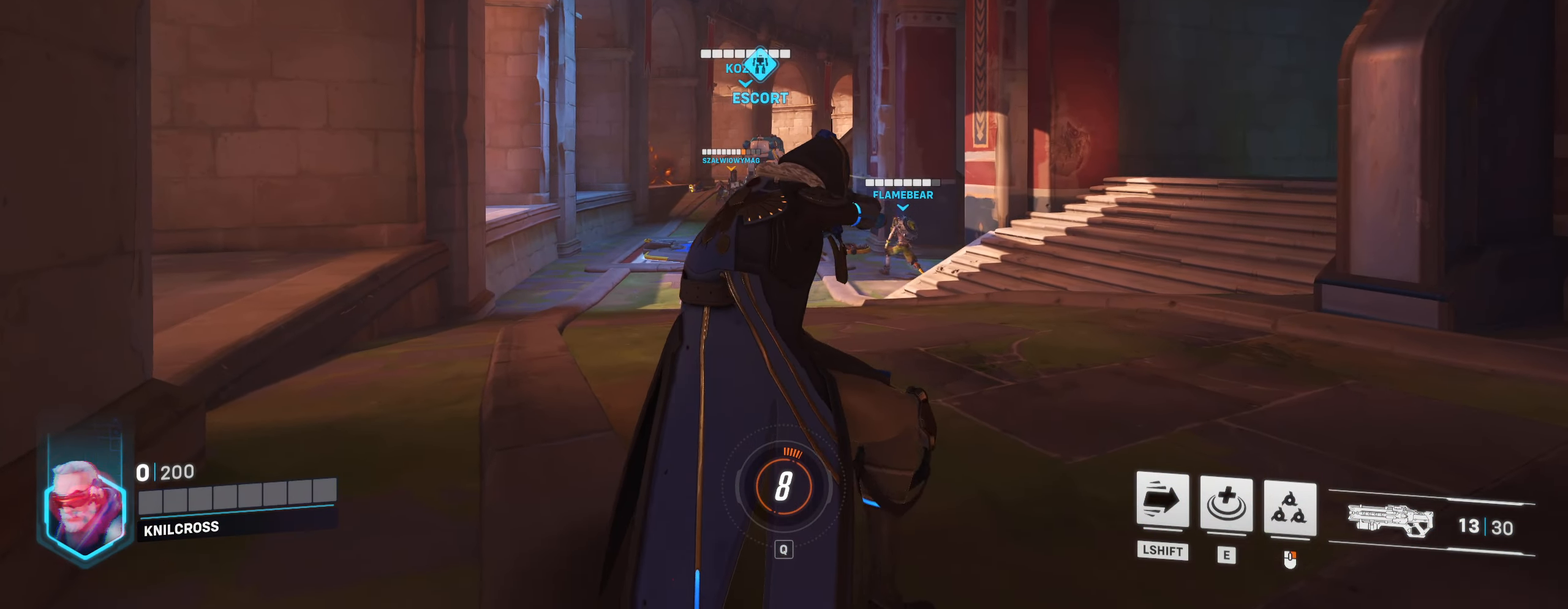
{"keys": ["w"], "mouse": [], "events": []}
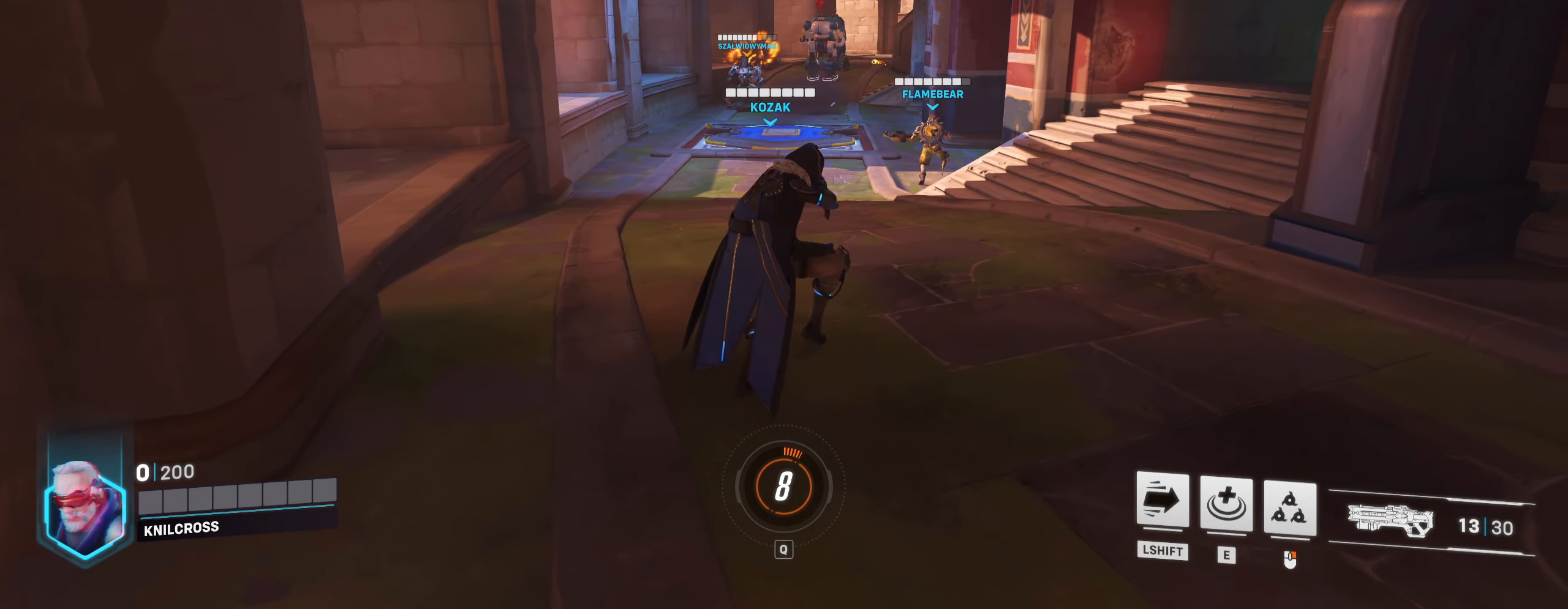
{"keys": ["w"], "mouse": [], "events": []}
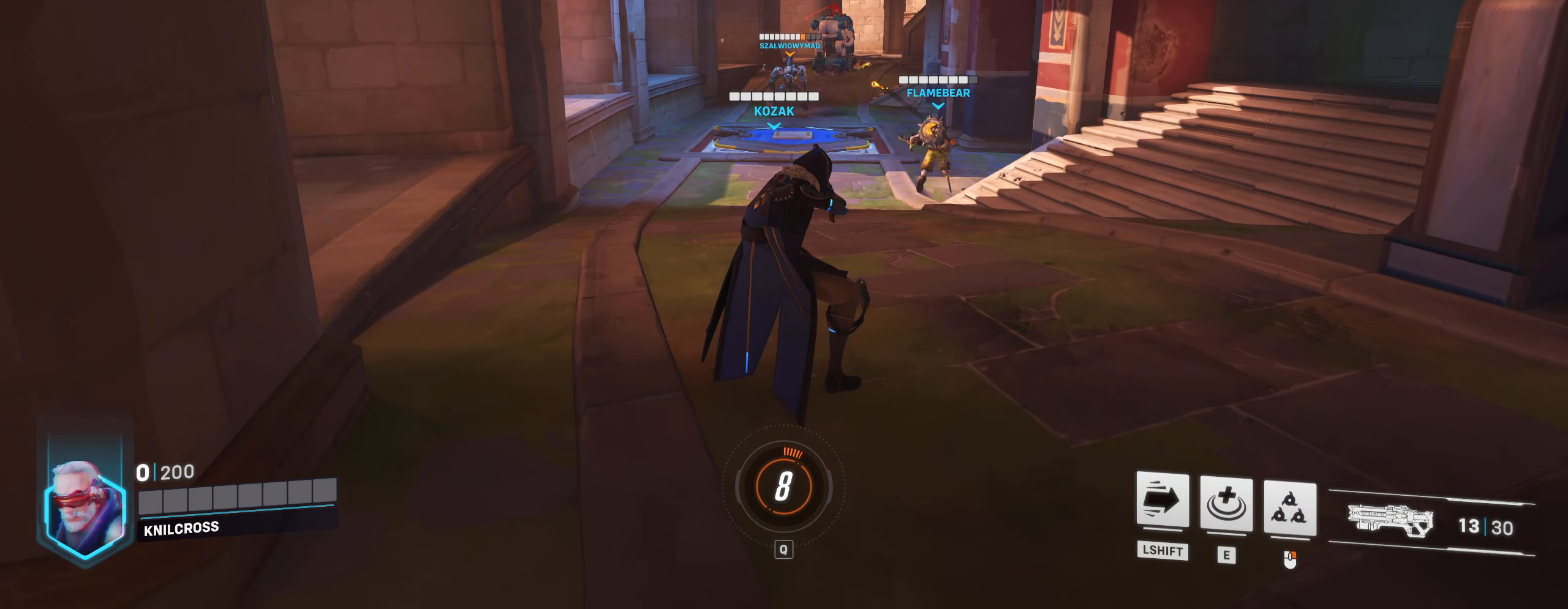
{"keys": ["w"], "mouse": [], "events": []}
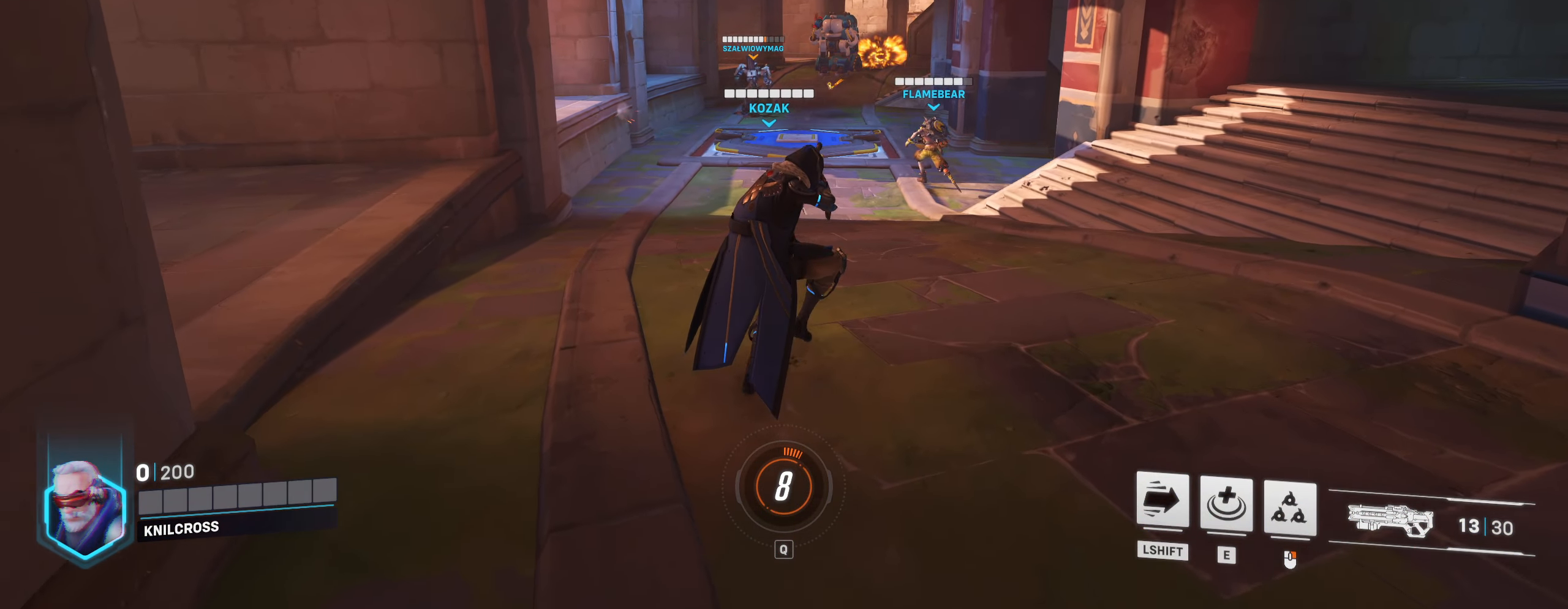
{"keys": ["w"], "mouse": [], "events": []}
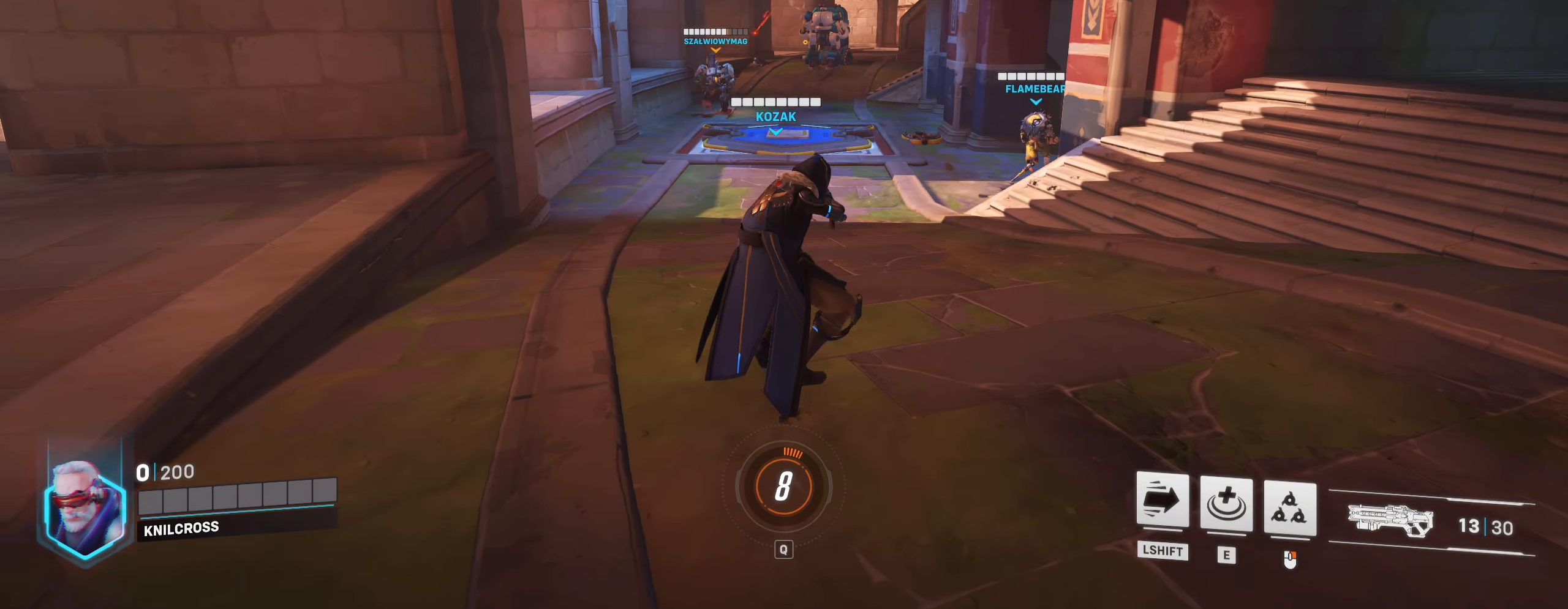
{"keys": ["d", "w"], "mouse": [], "events": [[150, "d", "down"], [167, "d", "up"], [167, "w", "up"], [250, "d", "down"], [250, "s", "down"], [267, "d", "up"], [433, "d", "down"], [483, "s", "up"], [500, "w", "down"]]}
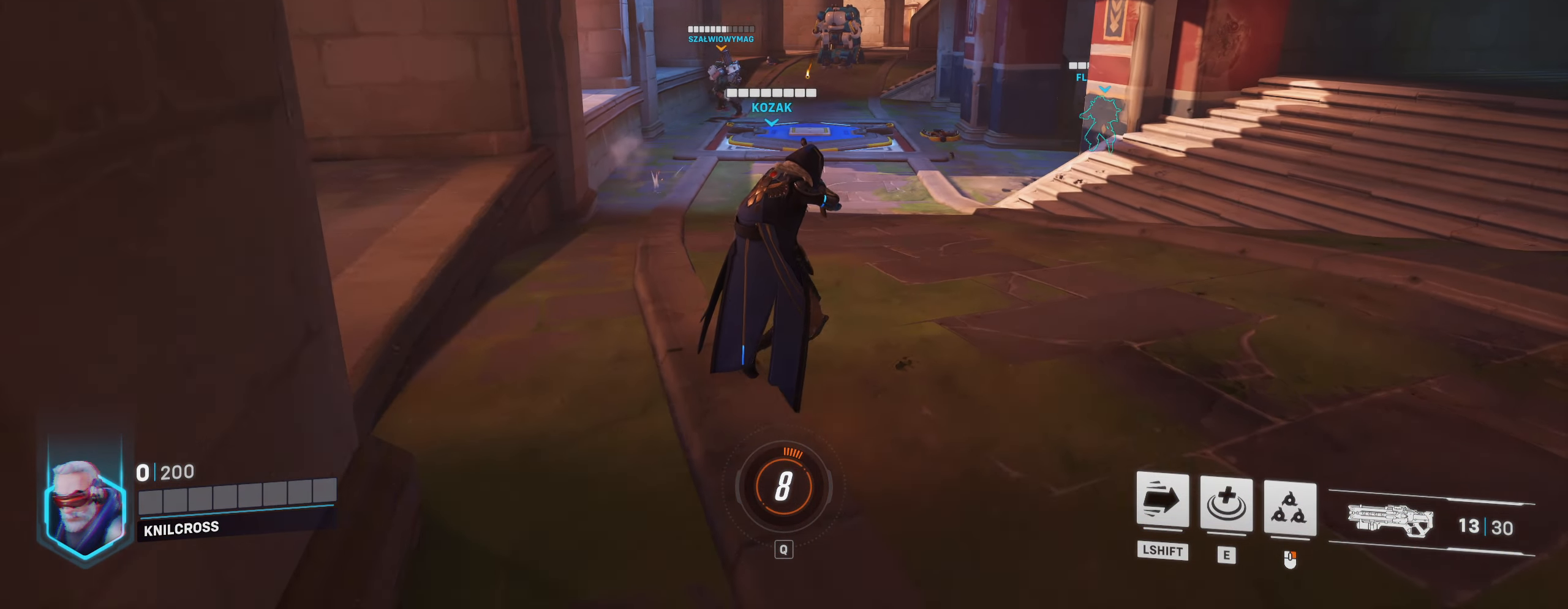
{"keys": ["w"], "mouse": [], "events": [[50, "d", "up"]]}